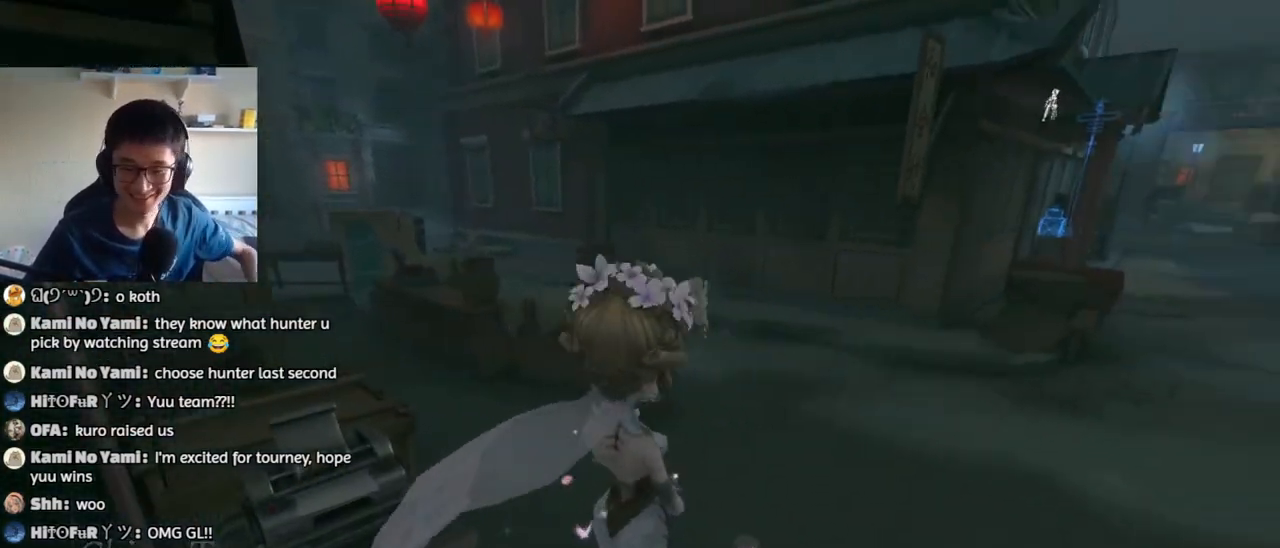
Gameplay with keyboard and mouse; each line is a JSON object with the keys and mouse buttons held at the frame after it. "events" lists presses ("down") and releases ("up") of "1", "2", "3", "4", "5", "a", "alt", "b", "c", "ctrl", "d", "e", "f", "g", "q", "r", "s", "shift", "space", "t", "tab", "v", "w", "x", "z", "mouse_left", "mouse_wheel", "mouse_right", "mouse_mb4" and "mouse_mb5" between this image and that frame as [ms after this image, input, new state], when the widget could be followed in between. "mouse_left", "mouse_wheel", "mouse_right", "mouse_mb4", "mouse_mb5" = the "left", "wheel", "right", "mb4", "mb5" buttons of the "mouse" list. No other keys are recorded. "wheel" means that the mouse wheel is clicked or scrolled. Mouse movement is not recorded.
{"keys": [], "mouse": [], "events": [[234, "mouse_left", "down"], [300, "mouse_left", "up"]]}
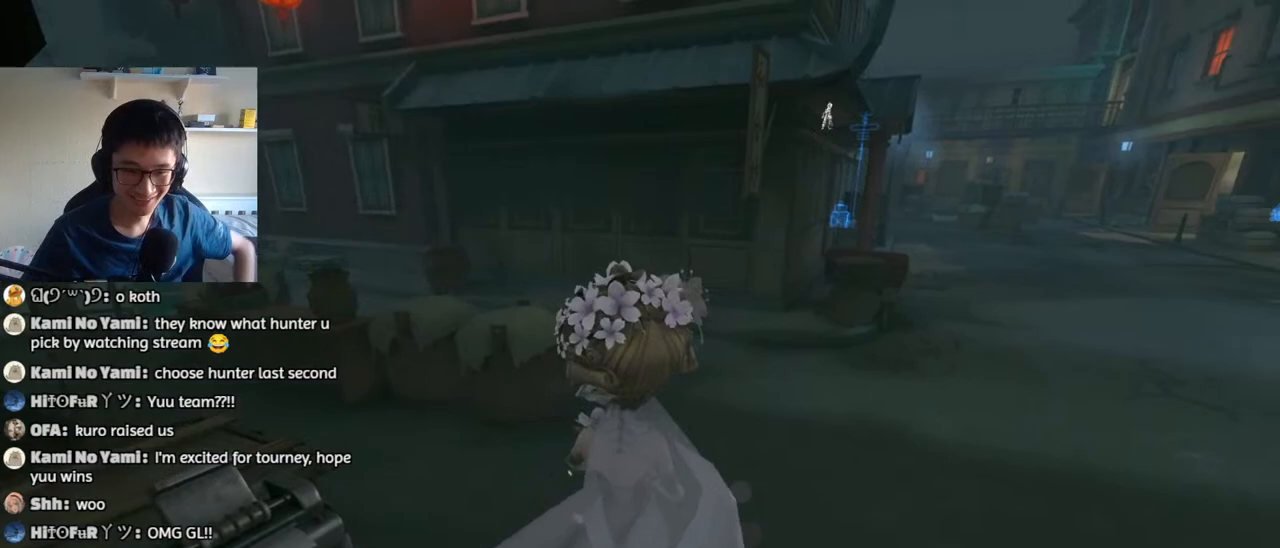
{"keys": [], "mouse": [], "events": []}
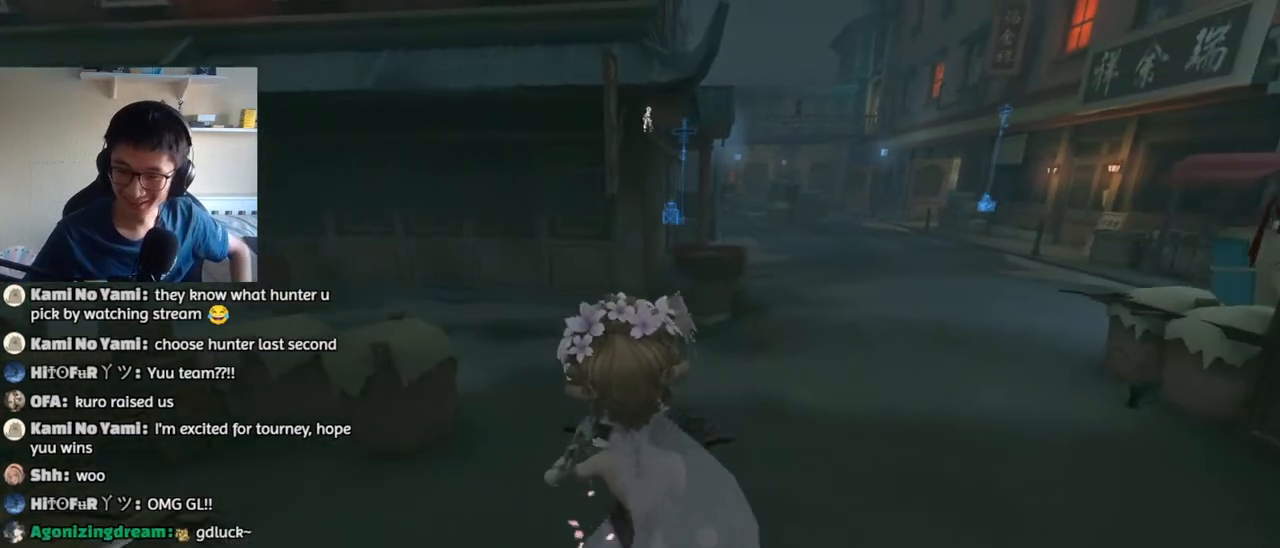
{"keys": [], "mouse": ["left"], "events": [[450, "mouse_left", "down"]]}
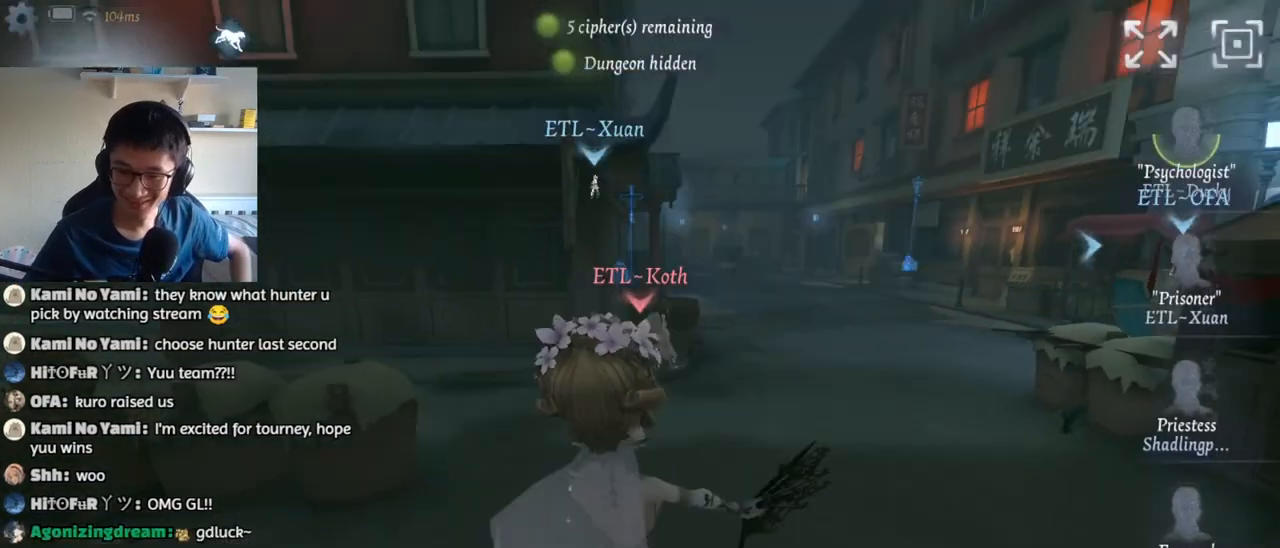
{"keys": [], "mouse": [], "events": [[17, "mouse_left", "up"]]}
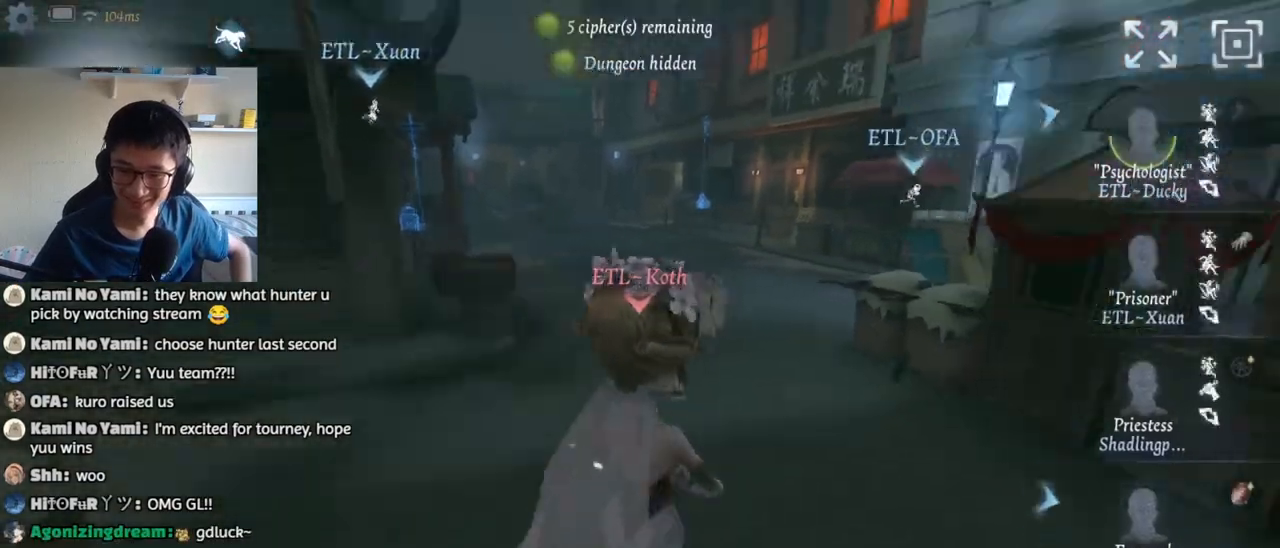
{"keys": [], "mouse": [], "events": [[284, "mouse_left", "down"], [350, "mouse_left", "up"]]}
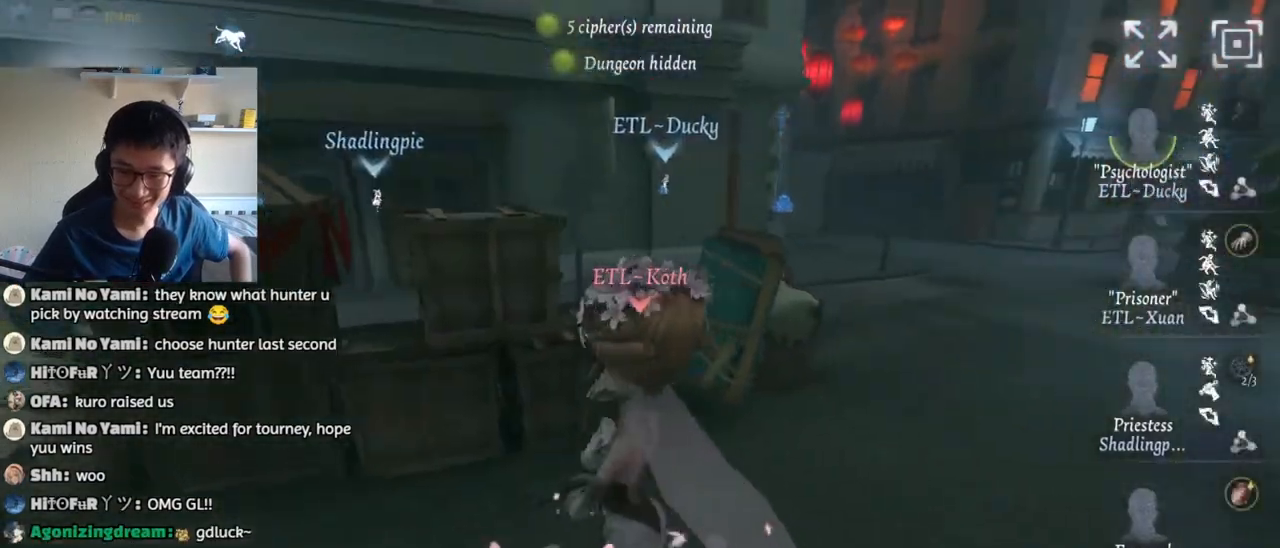
{"keys": [], "mouse": [], "events": [[267, "mouse_left", "down"], [334, "mouse_left", "up"]]}
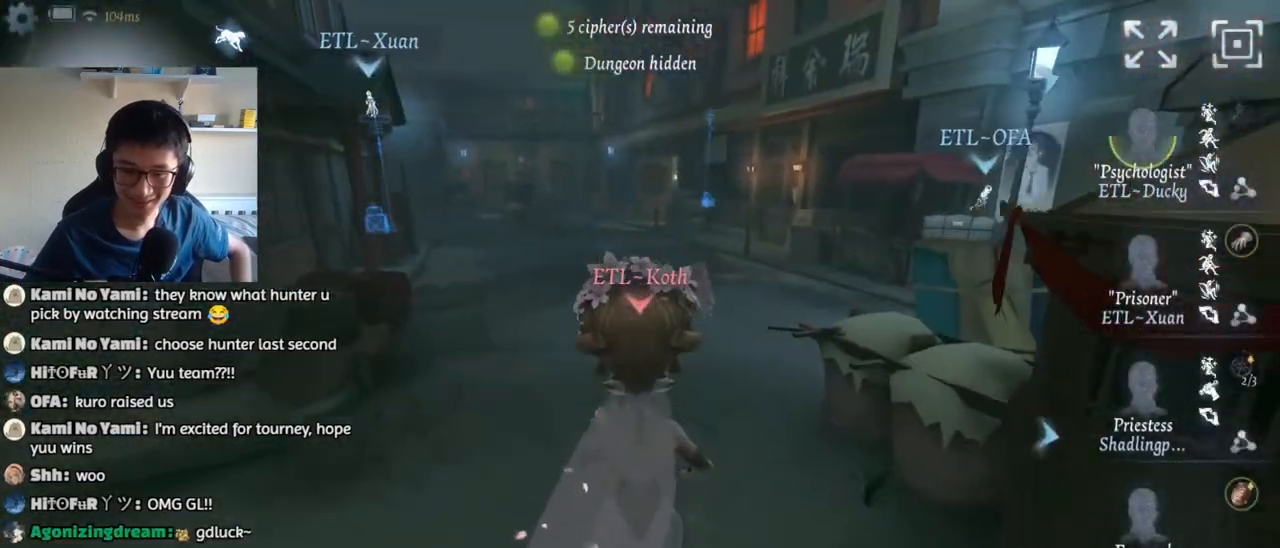
{"keys": [], "mouse": [], "events": []}
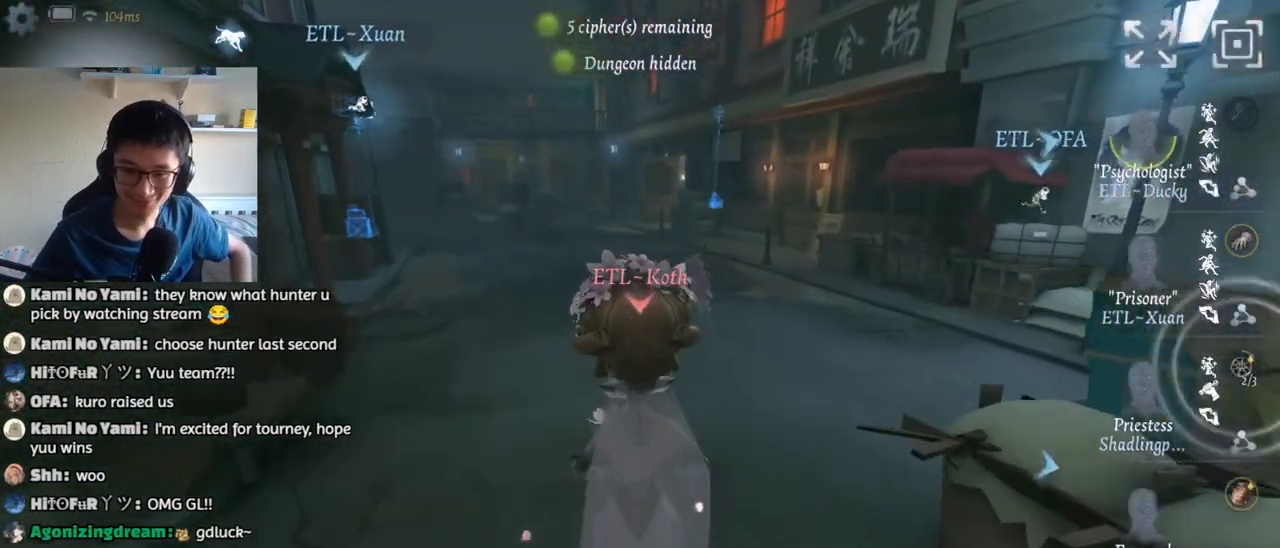
{"keys": [], "mouse": [], "events": [[334, "mouse_left", "down"], [400, "mouse_left", "up"]]}
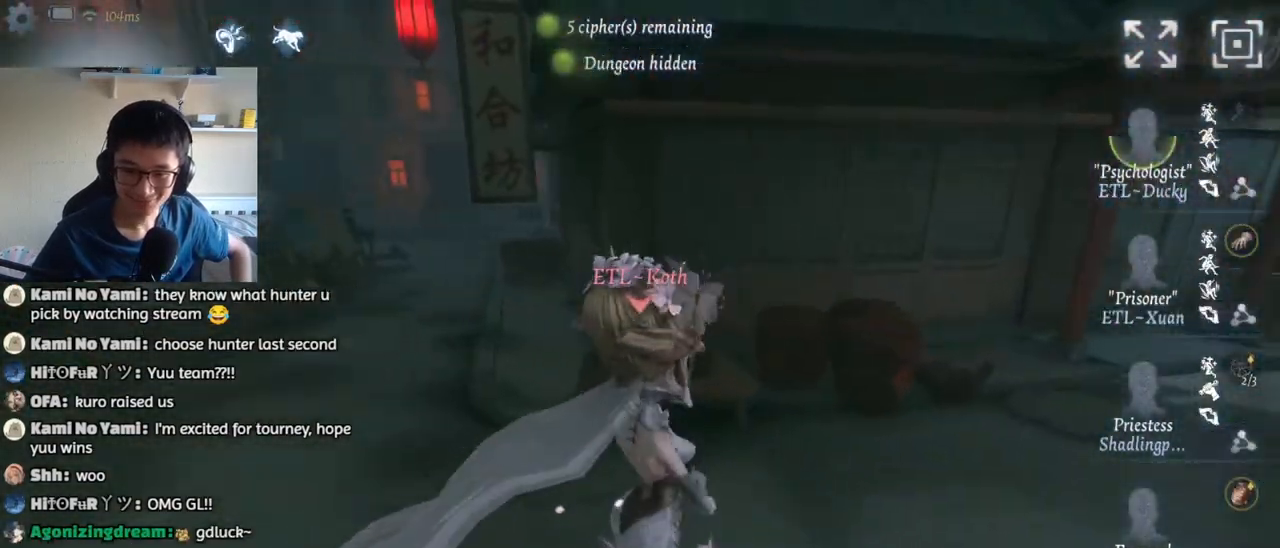
{"keys": [], "mouse": [], "events": [[334, "mouse_left", "down"], [400, "mouse_left", "up"]]}
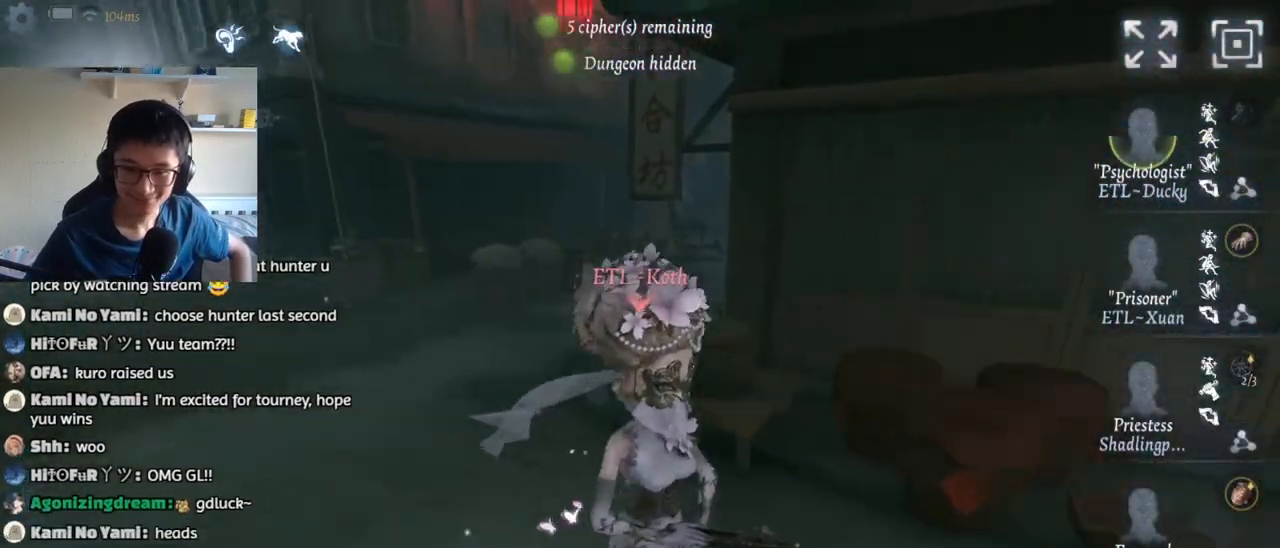
{"keys": [], "mouse": [], "events": []}
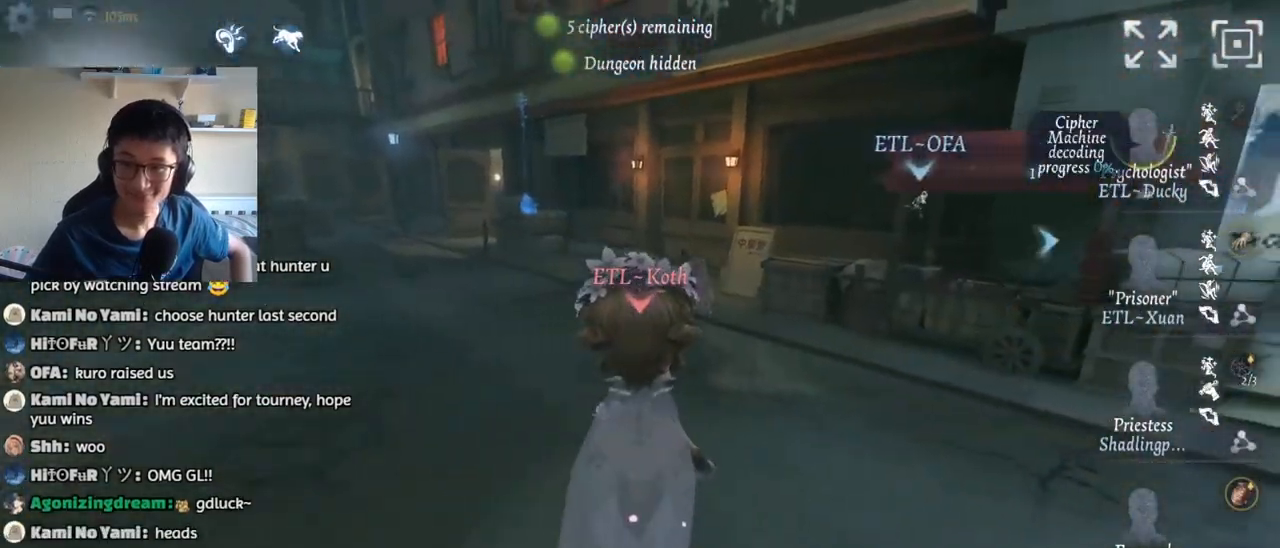
{"keys": [], "mouse": [], "events": [[367, "mouse_left", "down"], [450, "mouse_left", "up"]]}
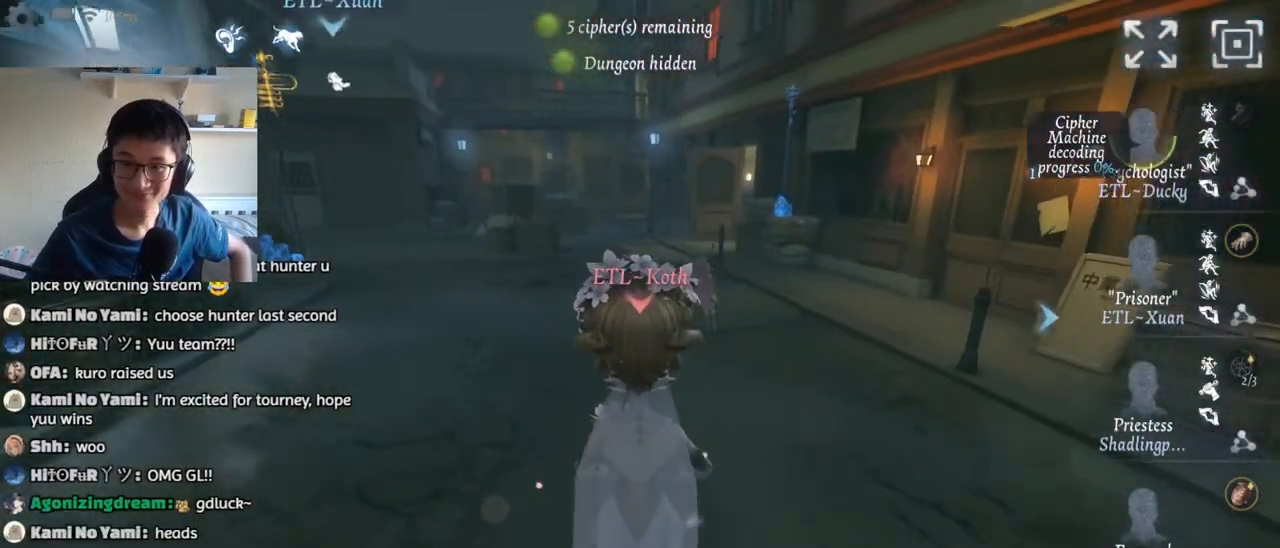
{"keys": [], "mouse": [], "events": []}
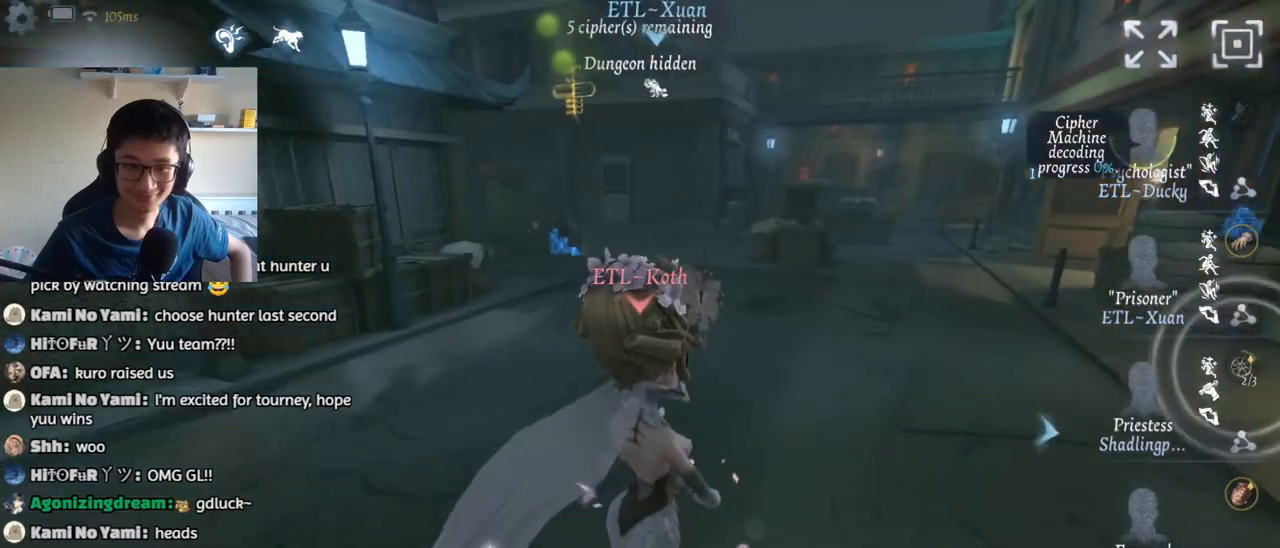
{"keys": [], "mouse": [], "events": []}
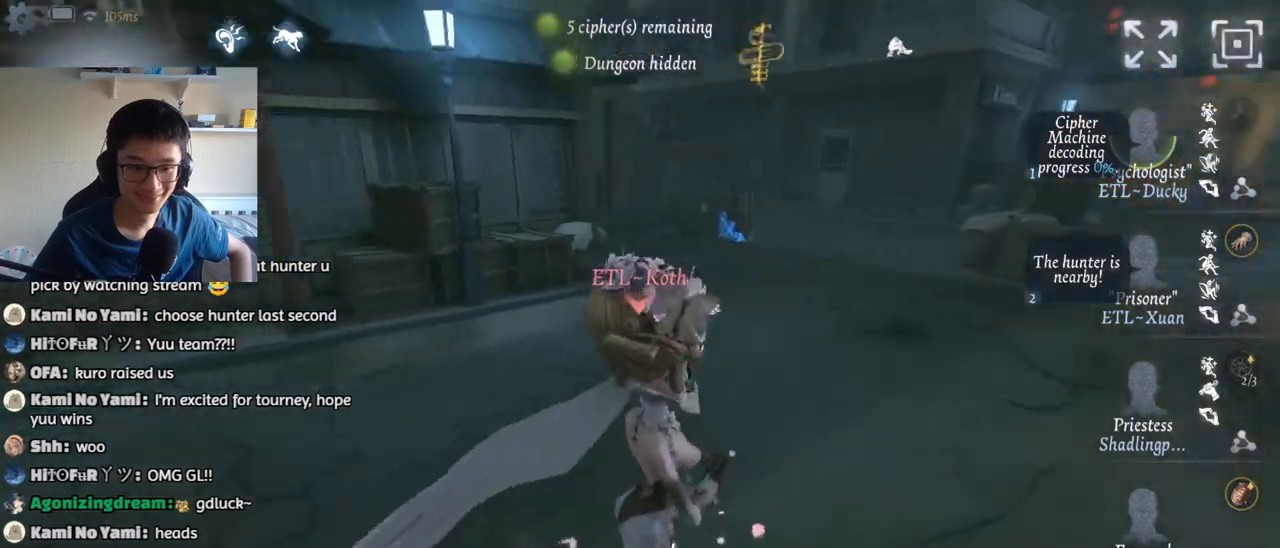
{"keys": [], "mouse": [], "events": []}
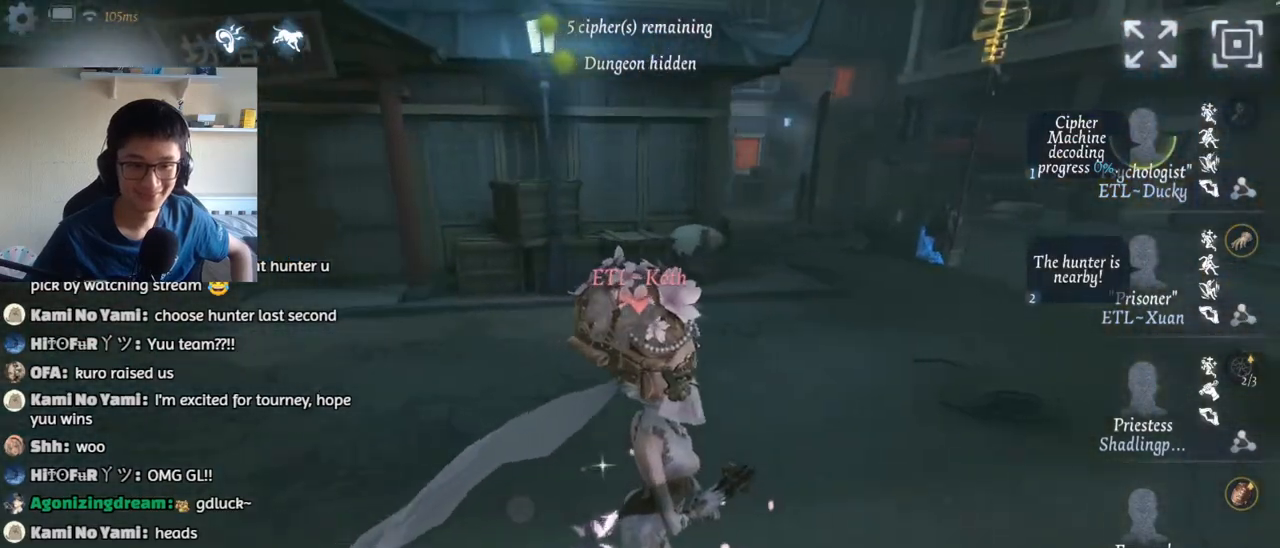
{"keys": [], "mouse": [], "events": []}
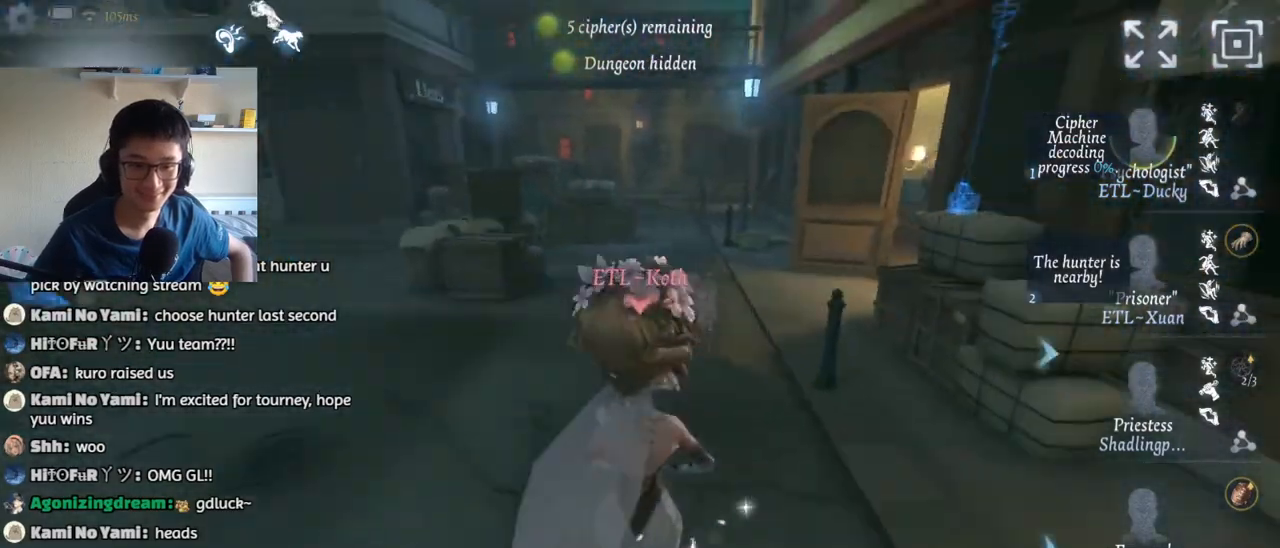
{"keys": [], "mouse": [], "events": []}
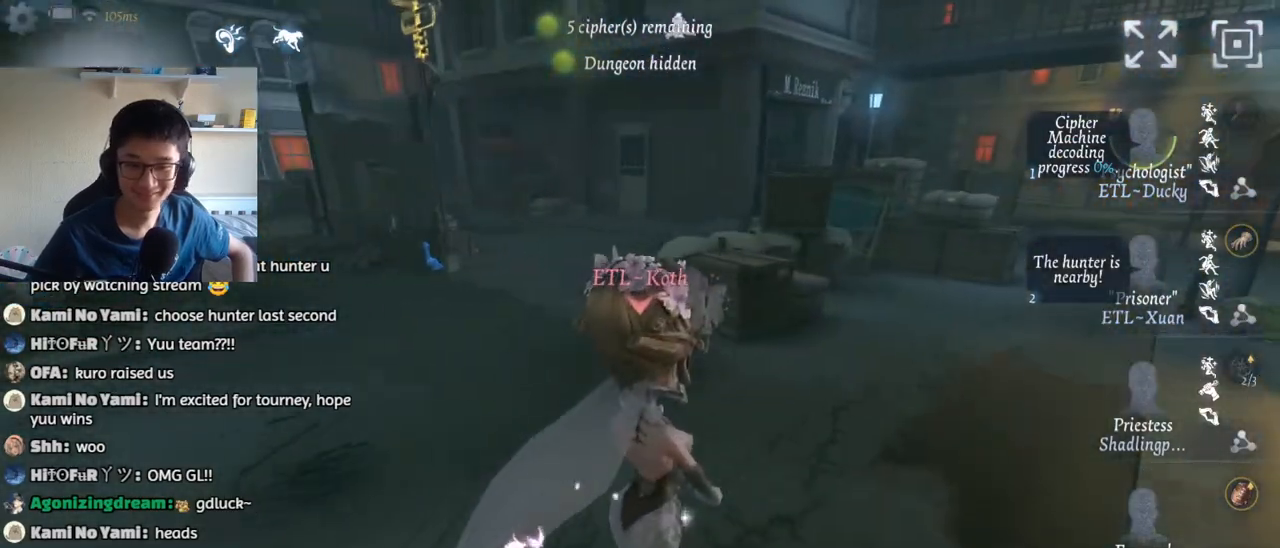
{"keys": [], "mouse": [], "events": [[250, "mouse_left", "down"], [317, "mouse_left", "up"]]}
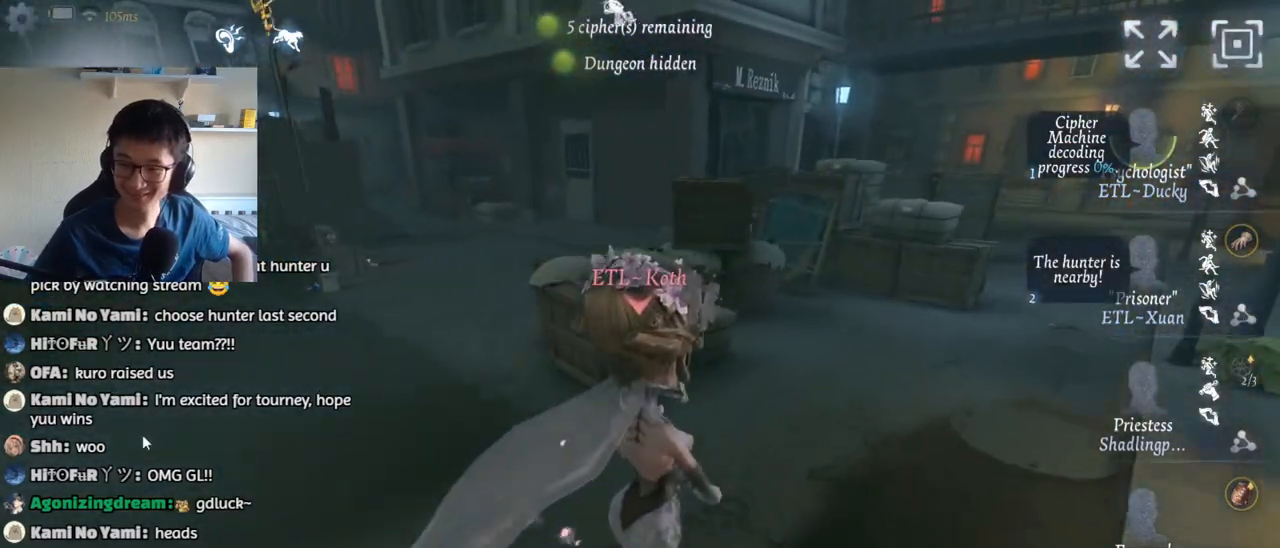
{"keys": [], "mouse": [], "events": []}
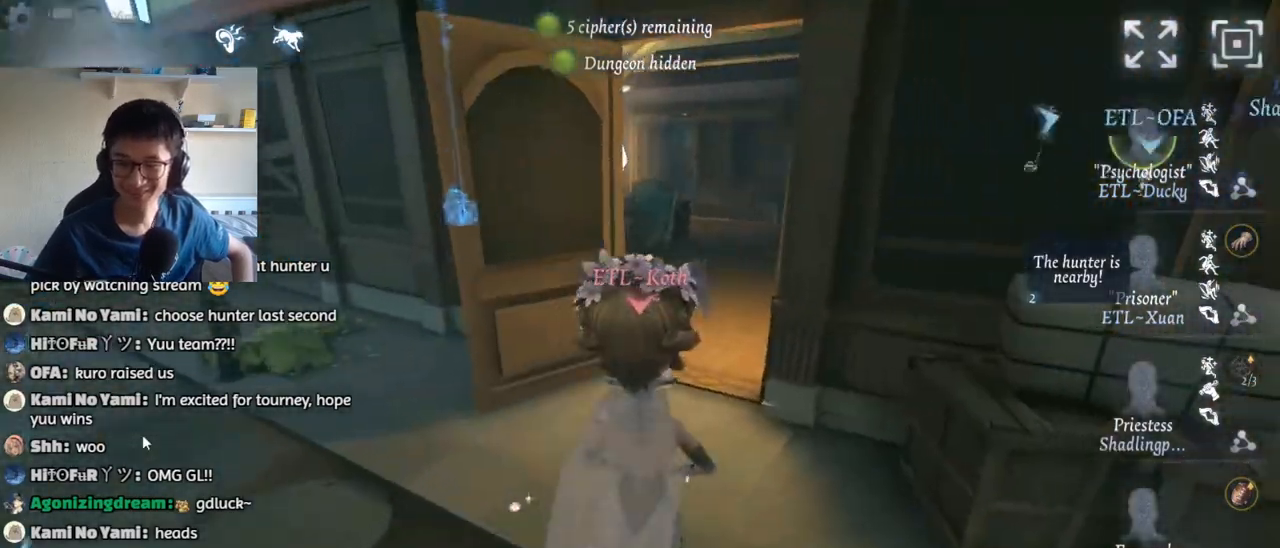
{"keys": [], "mouse": [], "events": []}
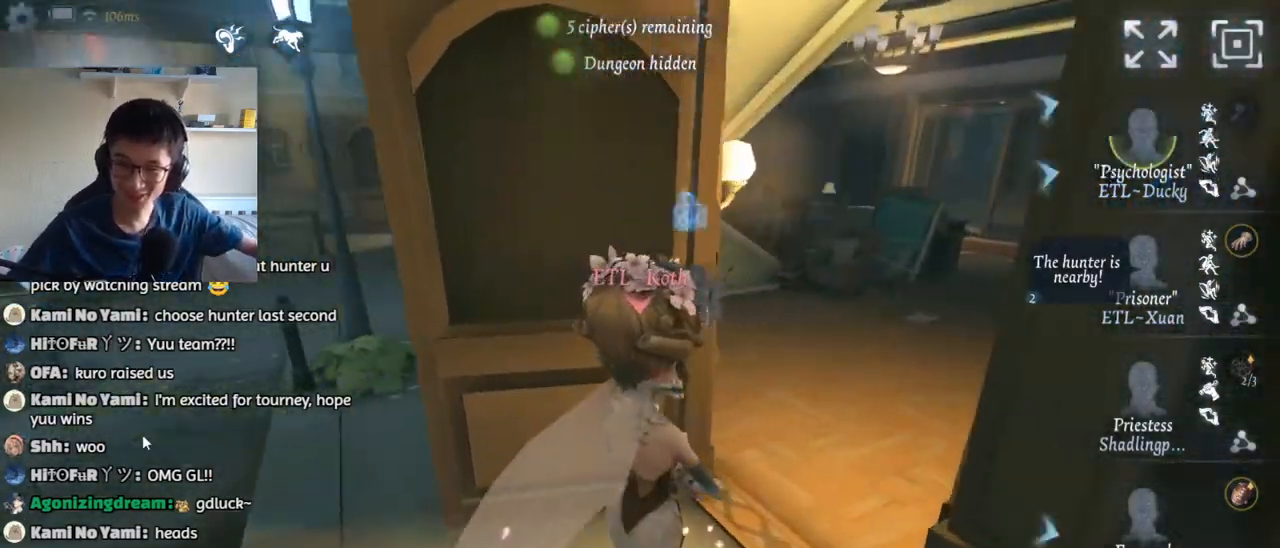
{"keys": [], "mouse": [], "events": []}
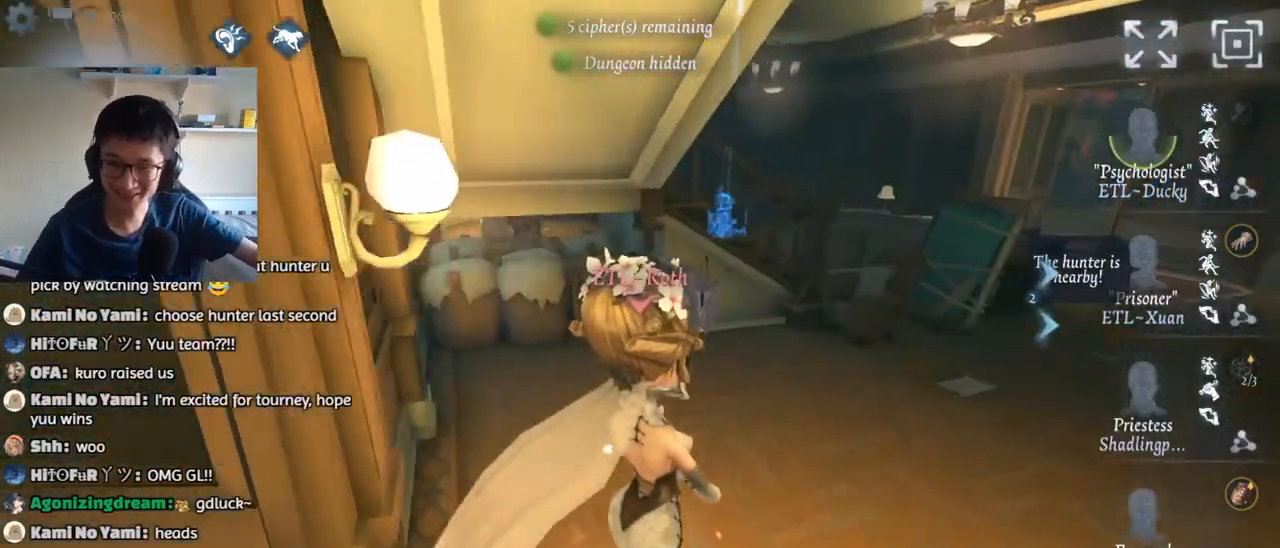
{"keys": [], "mouse": [], "events": []}
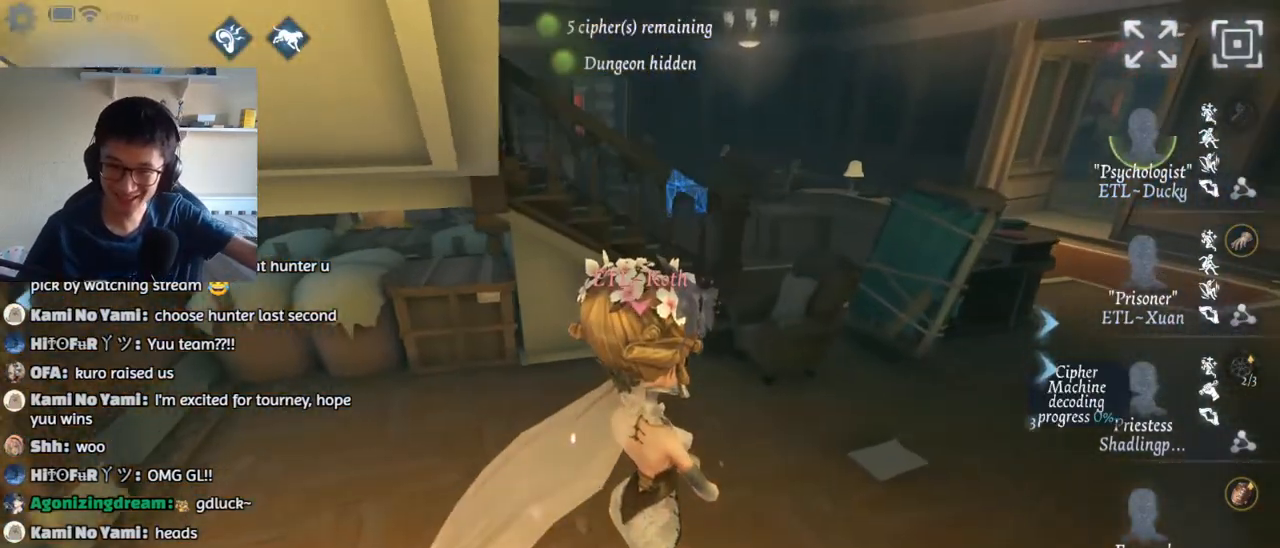
{"keys": [], "mouse": [], "events": []}
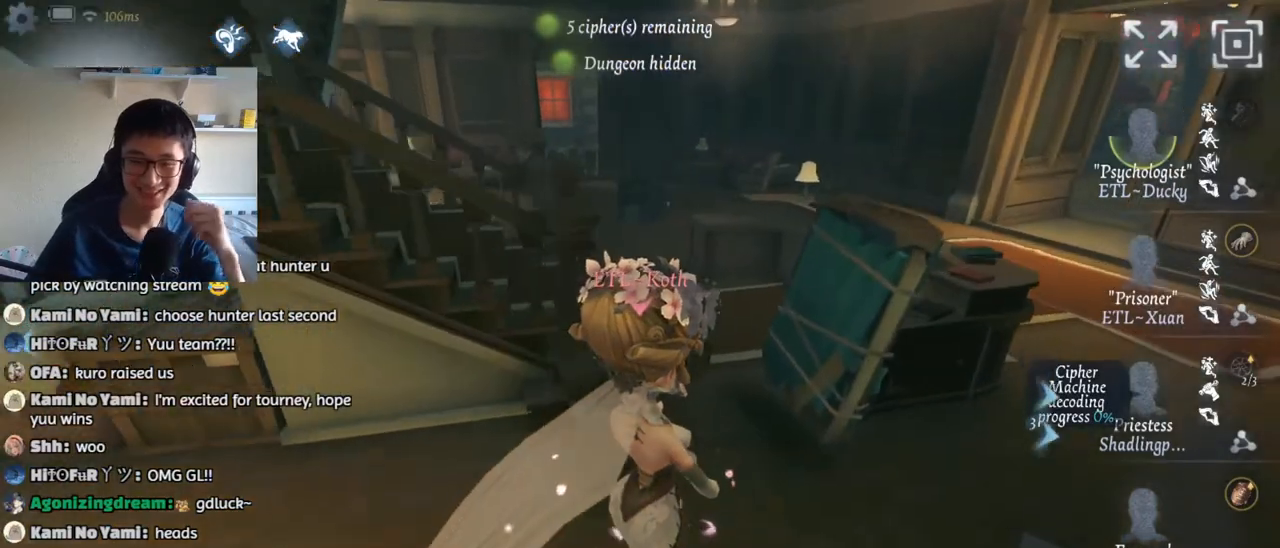
{"keys": [], "mouse": [], "events": []}
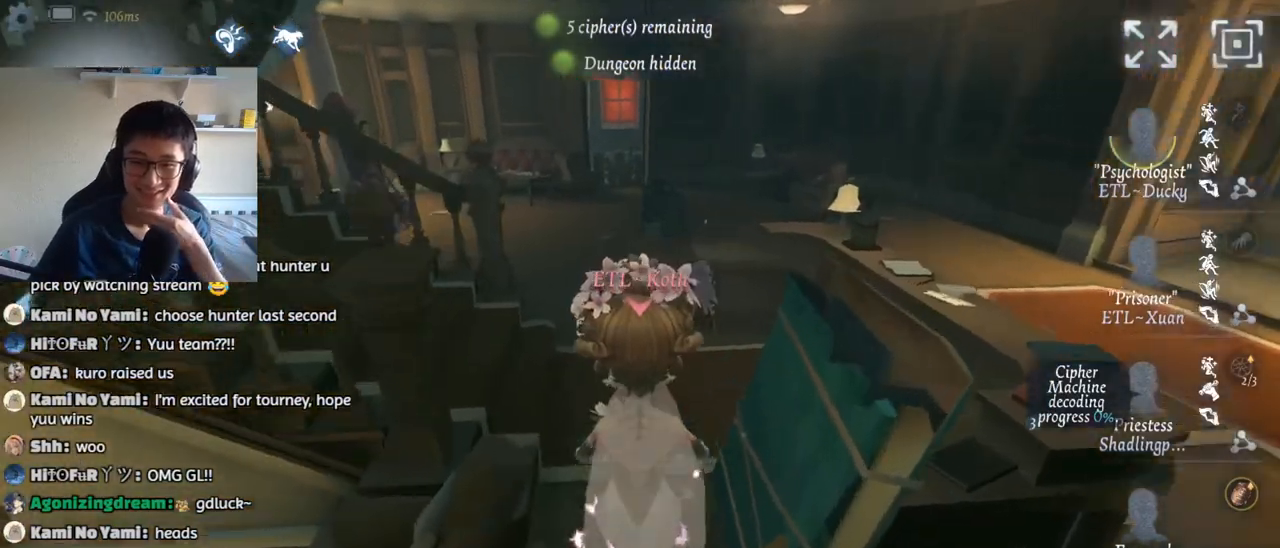
{"keys": [], "mouse": [], "events": []}
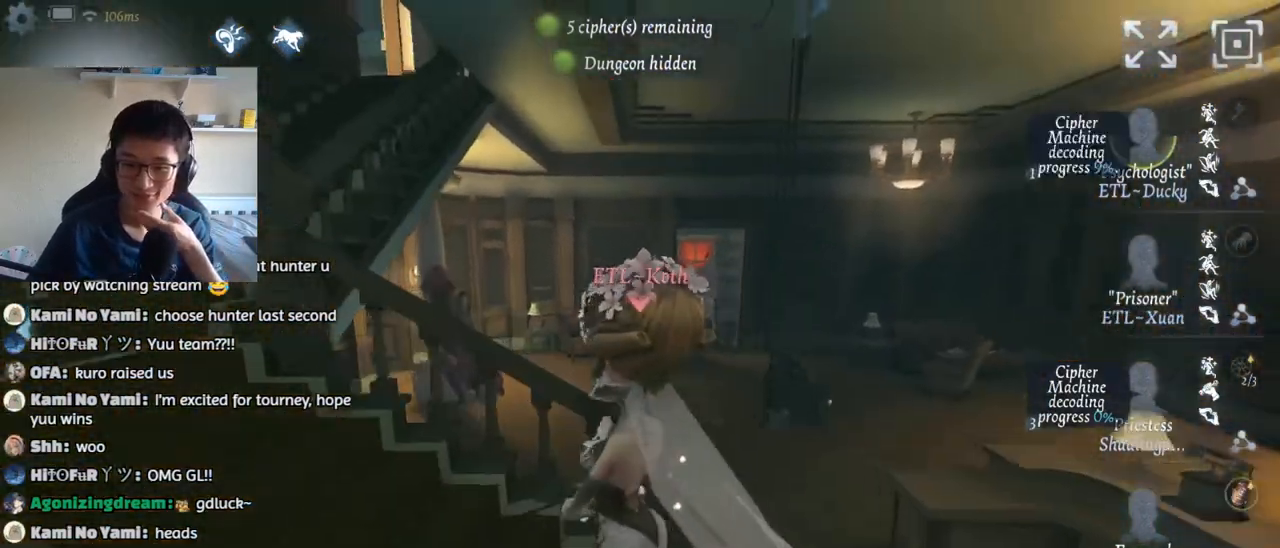
{"keys": [], "mouse": [], "events": []}